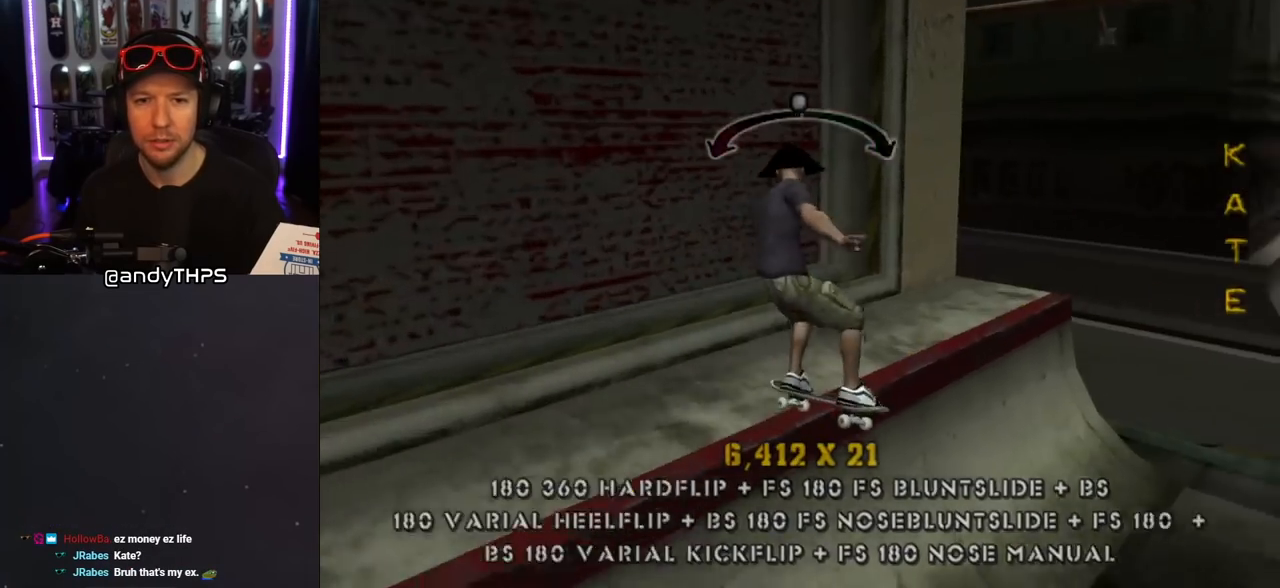
Gameplay with a controller (PlayStation layout); each line is a JSON object with the inputs held at the frame after it. "events" lists button and stick changes between this image and that frame as [ms after this image, input, new state], when the widget could be followed in between. Not read: L2 R2.
{"buttons": ["CROSS", "L1", "DPAD_DOWN"], "left_stick": "center", "right_stick": "center"}
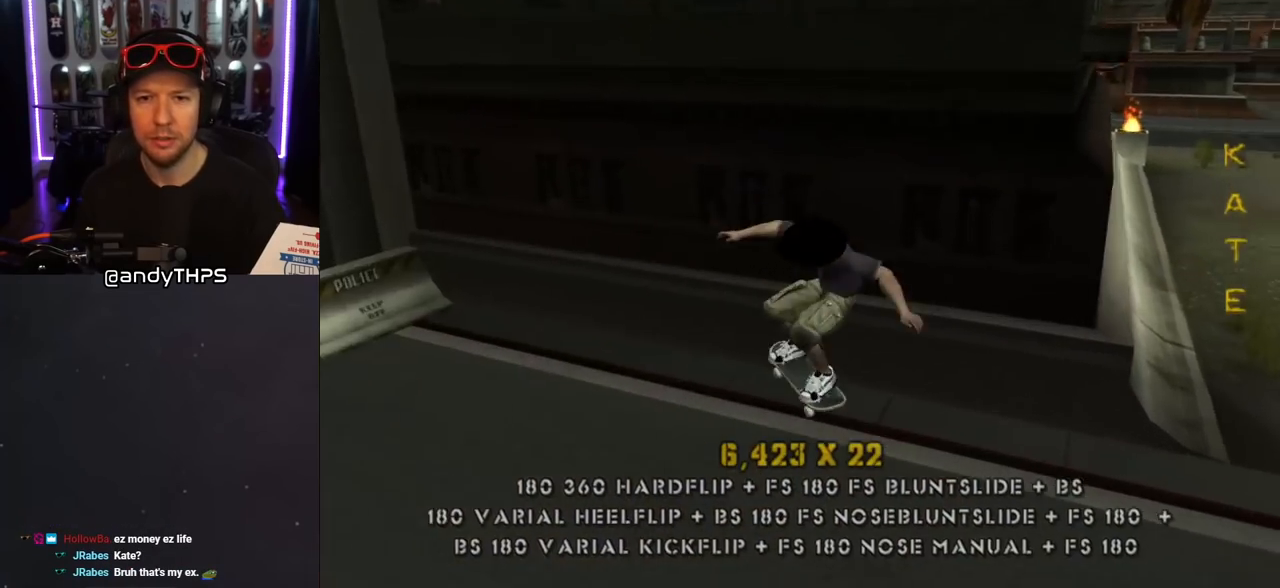
{"buttons": ["DPAD_DOWN", "DPAD_LEFT"], "left_stick": "center", "right_stick": "center"}
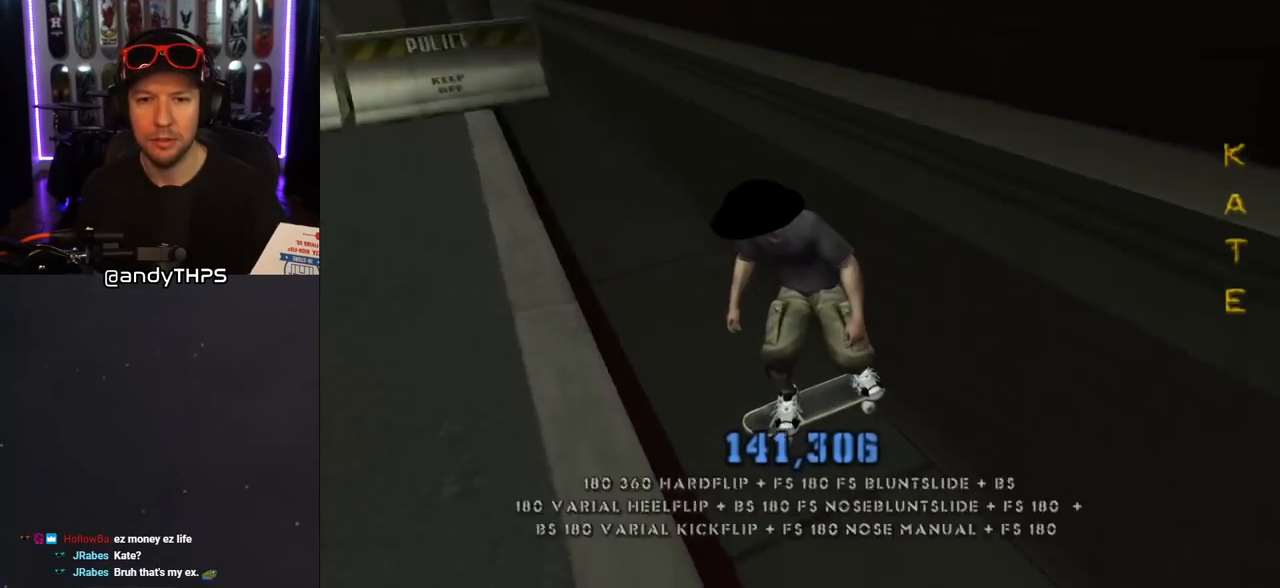
{"buttons": [], "left_stick": "center", "right_stick": "center"}
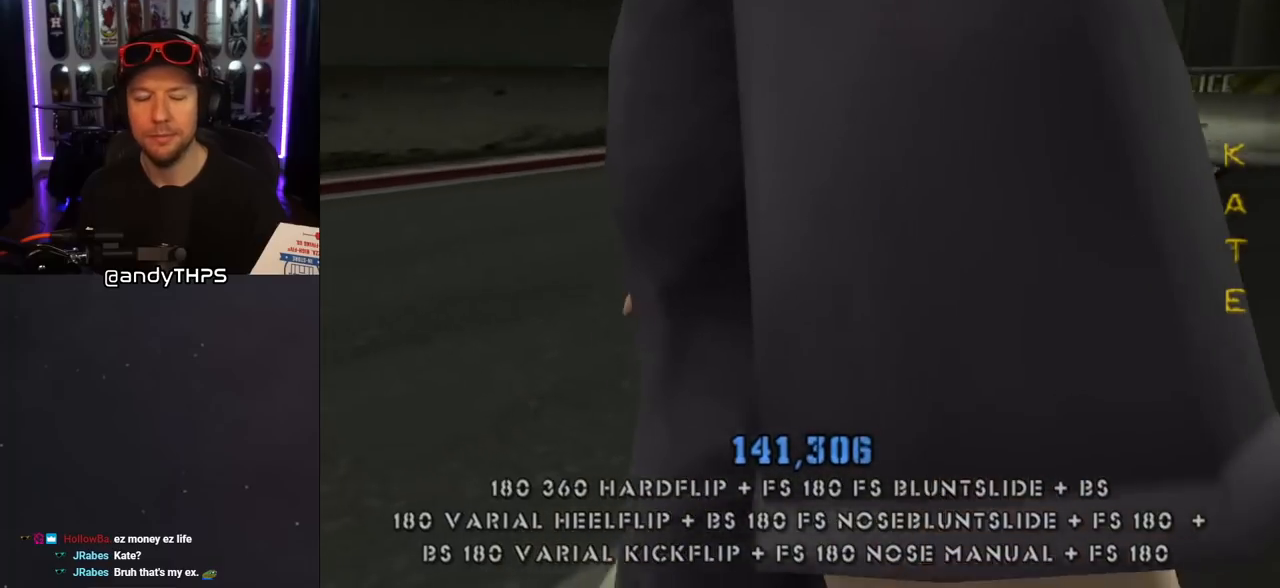
{"buttons": [], "left_stick": "center", "right_stick": "center", "events": []}
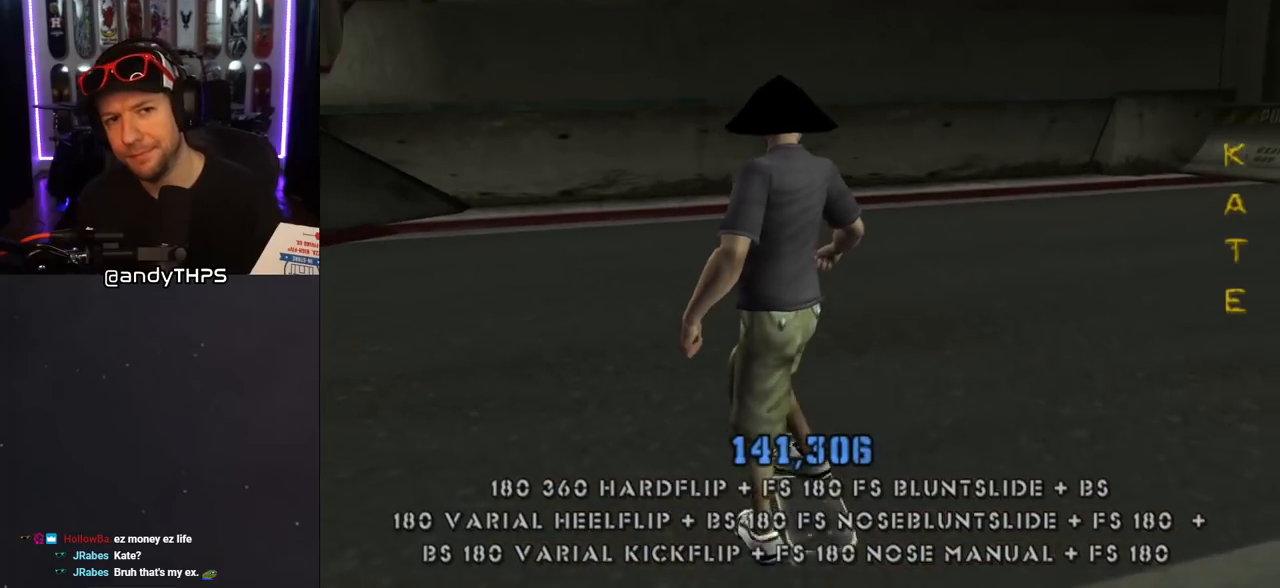
{"buttons": [], "left_stick": "center", "right_stick": "center", "events": []}
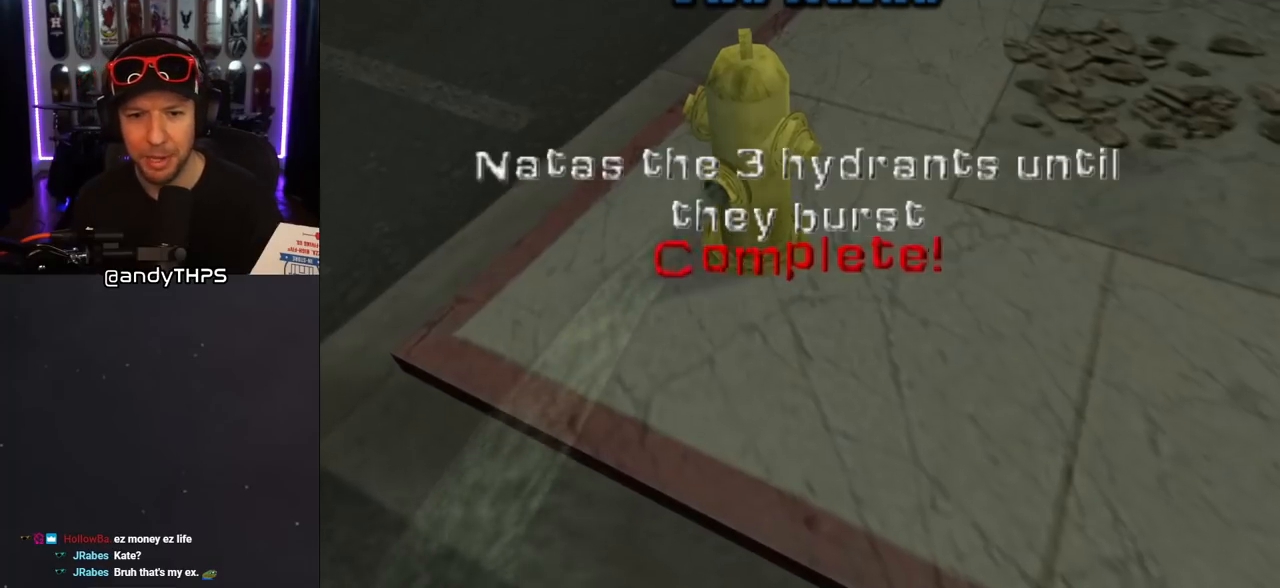
{"buttons": ["CROSS"], "left_stick": "center", "right_stick": "center", "events": [[450, "CROSS", "down"]]}
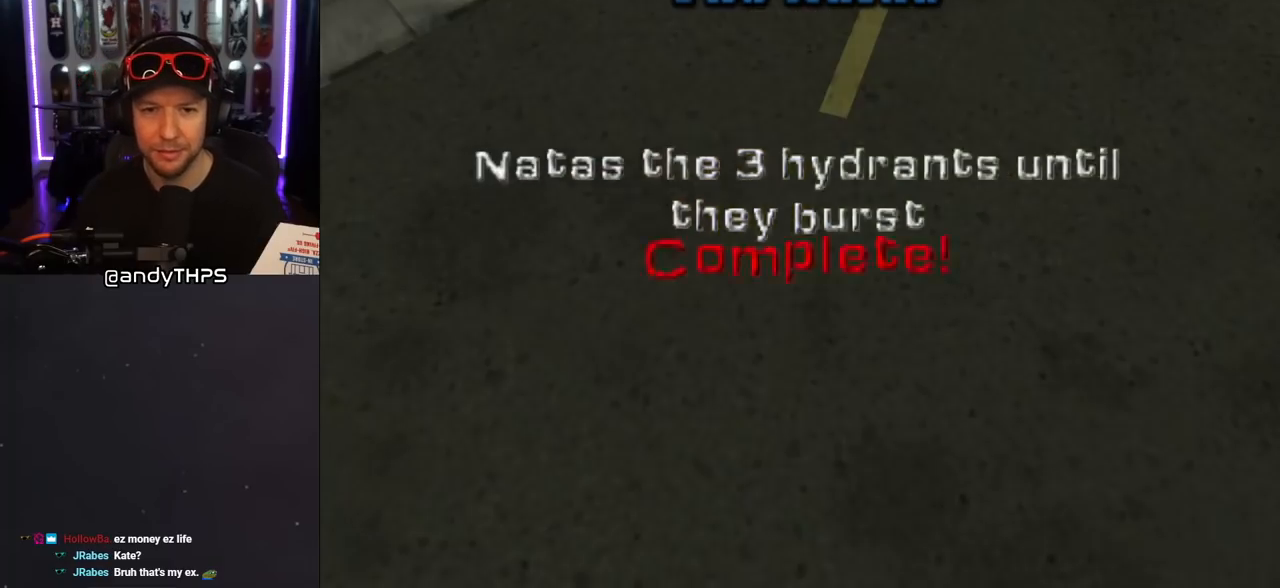
{"buttons": ["CROSS"], "left_stick": "center", "right_stick": "center", "events": [[83, "CROSS", "up"], [133, "CROSS", "down"], [250, "CROSS", "up"], [283, "CROSS", "down"], [383, "CROSS", "up"], [450, "CROSS", "down"]]}
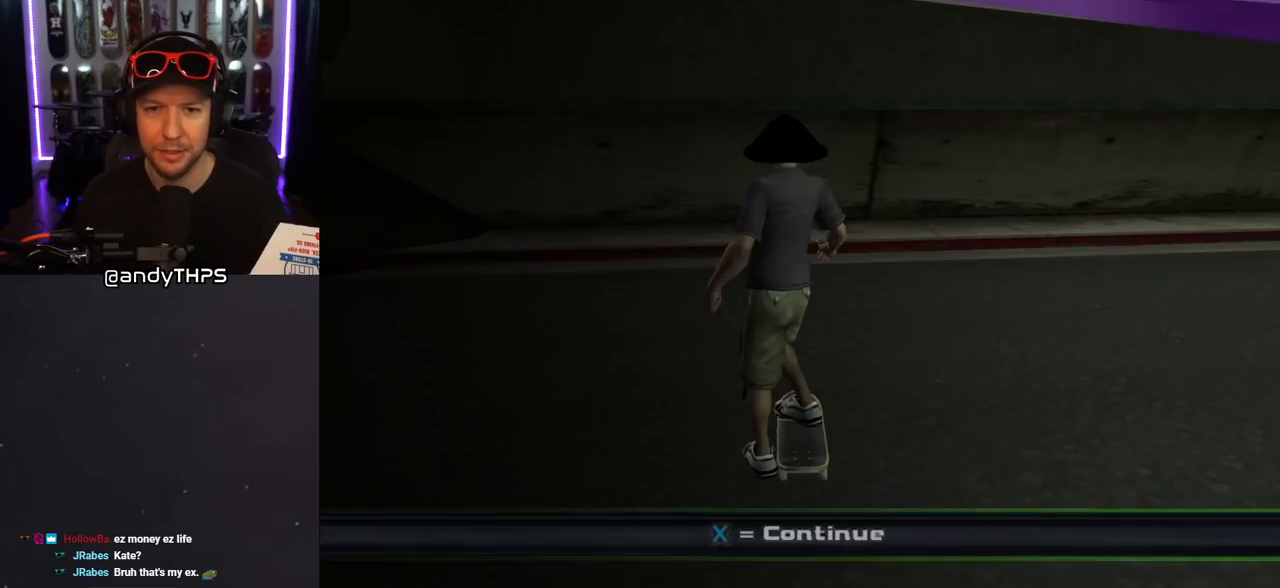
{"buttons": [], "left_stick": "center", "right_stick": "center", "events": [[50, "CROSS", "up"], [100, "CROSS", "down"], [200, "CROSS", "up"]]}
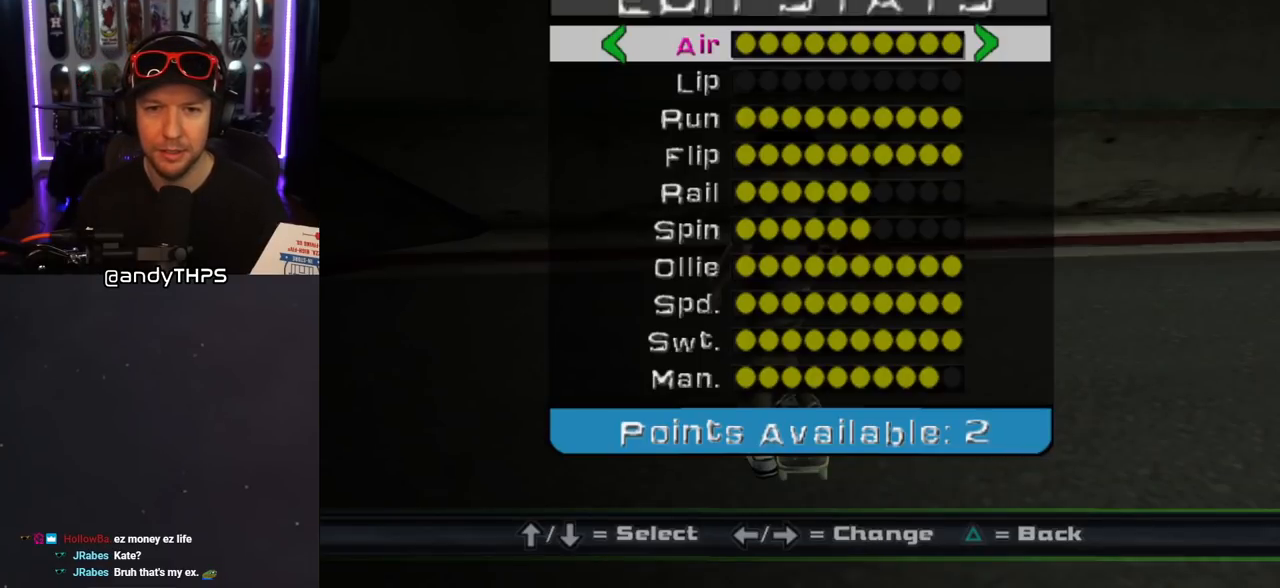
{"buttons": ["DPAD_DOWN"], "left_stick": "center", "right_stick": "center", "events": [[383, "DPAD_DOWN", "down"]]}
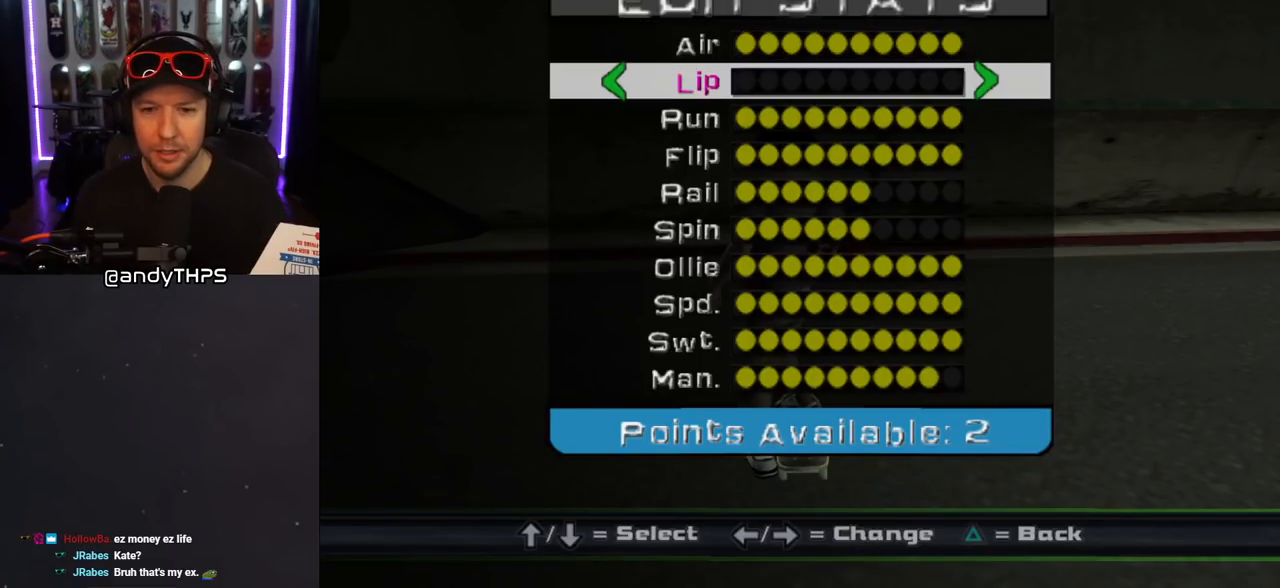
{"buttons": [], "left_stick": "center", "right_stick": "center", "events": [[417, "DPAD_DOWN", "up"]]}
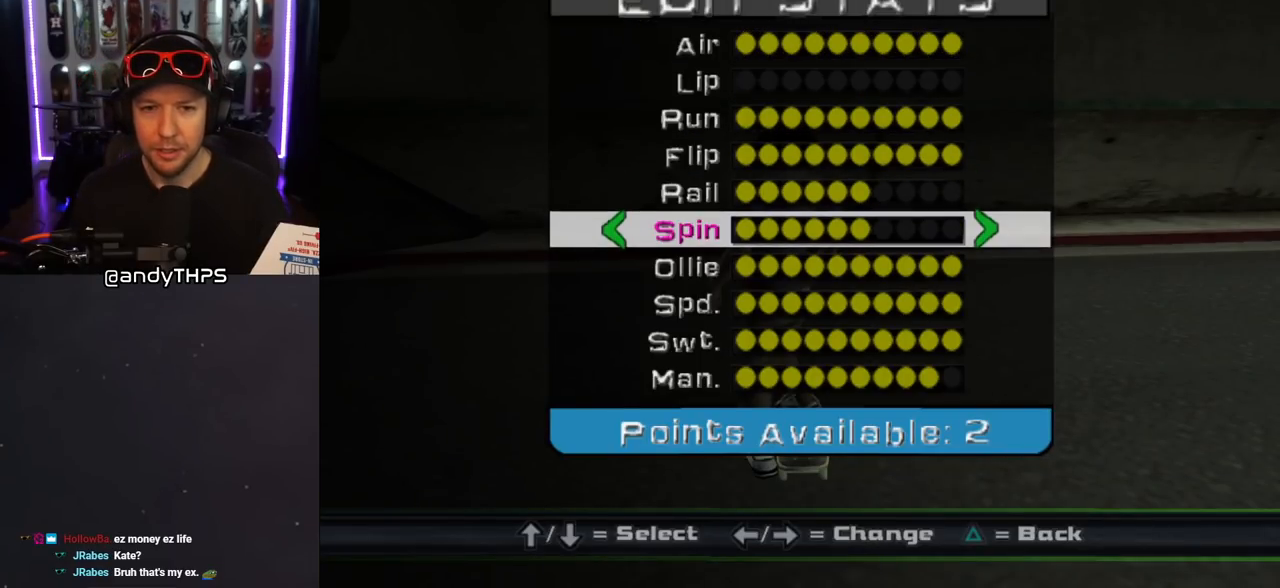
{"buttons": [], "left_stick": "center", "right_stick": "center", "events": [[350, "DPAD_DOWN", "down"], [483, "DPAD_DOWN", "up"]]}
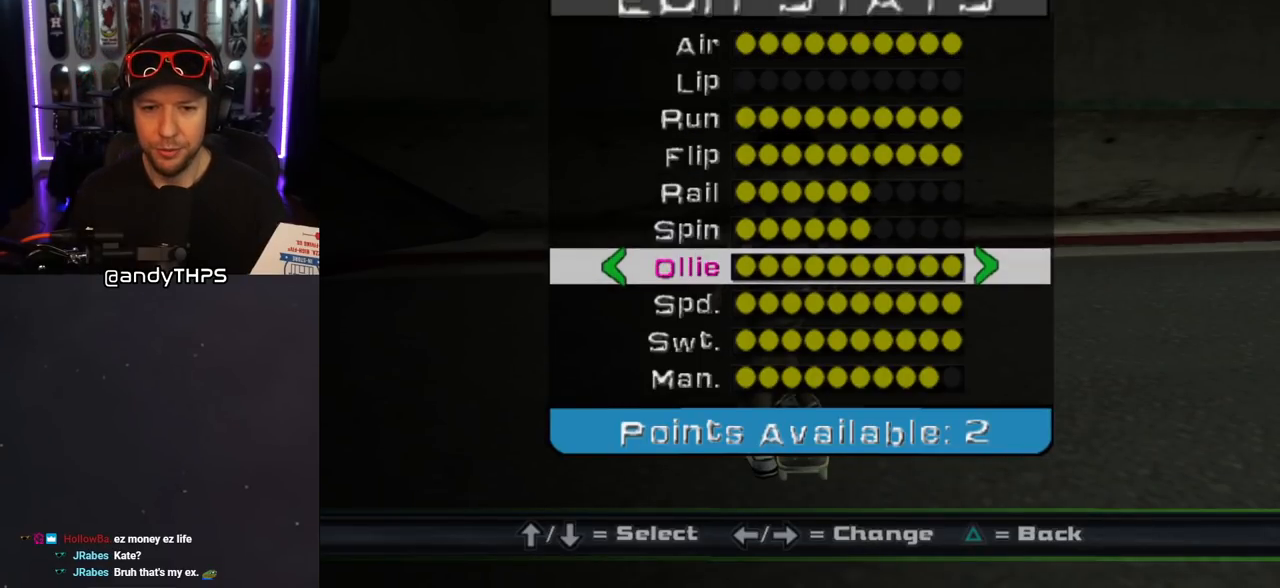
{"buttons": [], "left_stick": "center", "right_stick": "center", "events": [[33, "DPAD_DOWN", "down"], [117, "DPAD_DOWN", "up"], [167, "DPAD_DOWN", "down"], [400, "DPAD_DOWN", "up"]]}
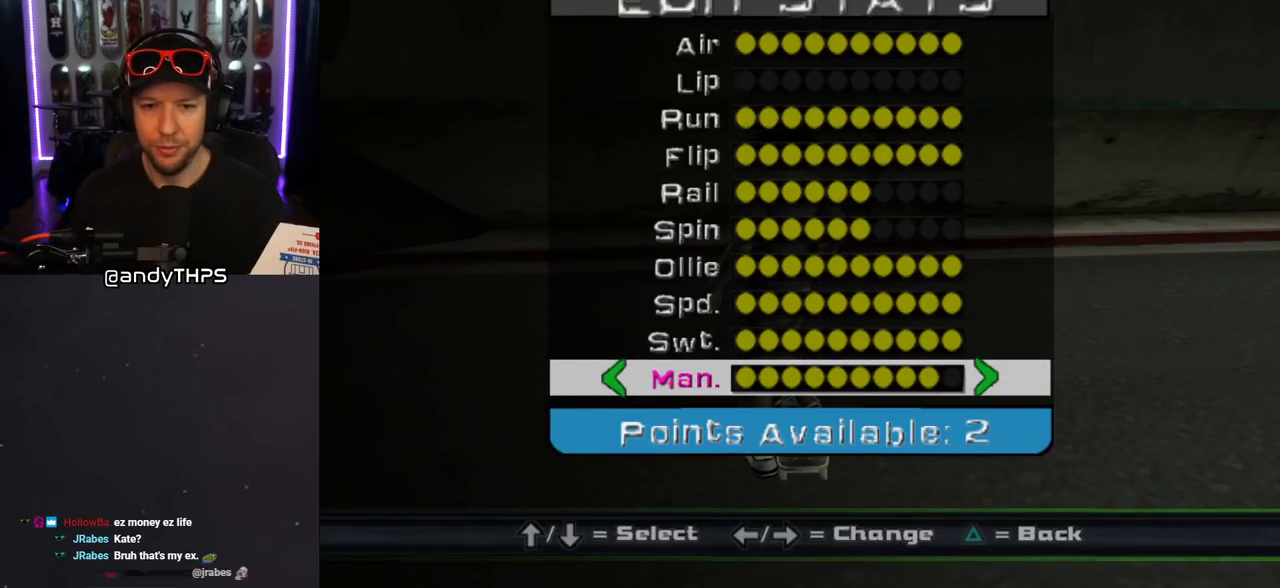
{"buttons": ["DPAD_UP"], "left_stick": "center", "right_stick": "center", "events": [[117, "DPAD_RIGHT", "down"], [217, "DPAD_RIGHT", "up"], [300, "DPAD_UP", "down"], [400, "DPAD_UP", "up"], [450, "DPAD_UP", "down"]]}
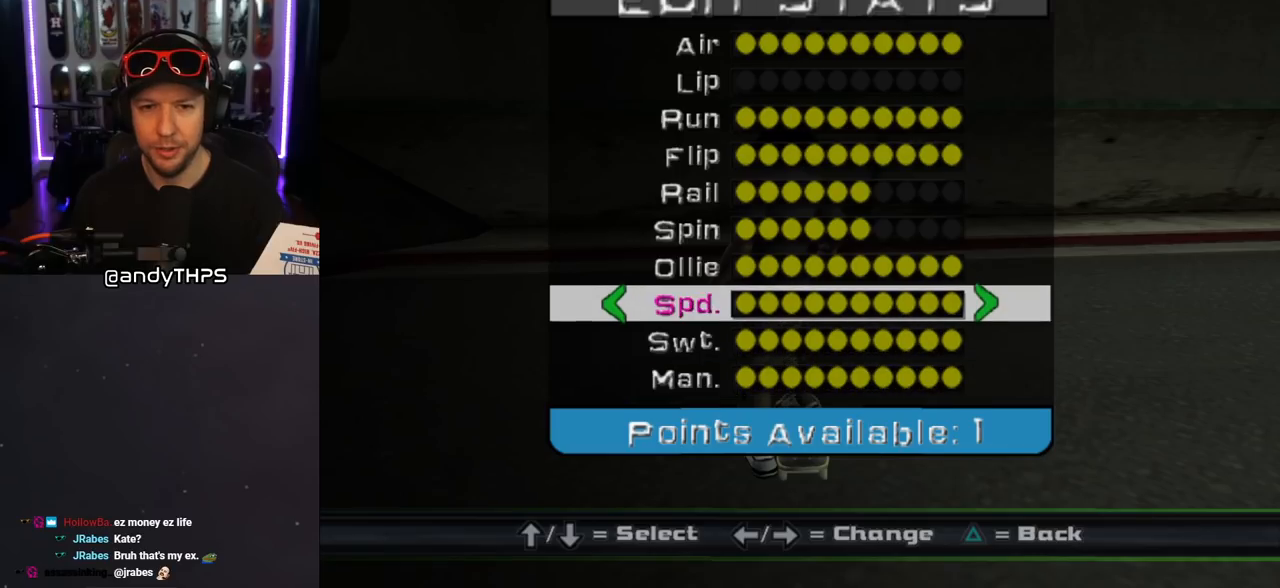
{"buttons": [], "left_stick": "center", "right_stick": "center", "events": [[33, "DPAD_UP", "up"], [67, "DPAD_UP", "down"], [150, "DPAD_UP", "up"], [200, "DPAD_UP", "down"], [283, "DPAD_UP", "up"], [350, "DPAD_UP", "down"], [450, "DPAD_UP", "up"]]}
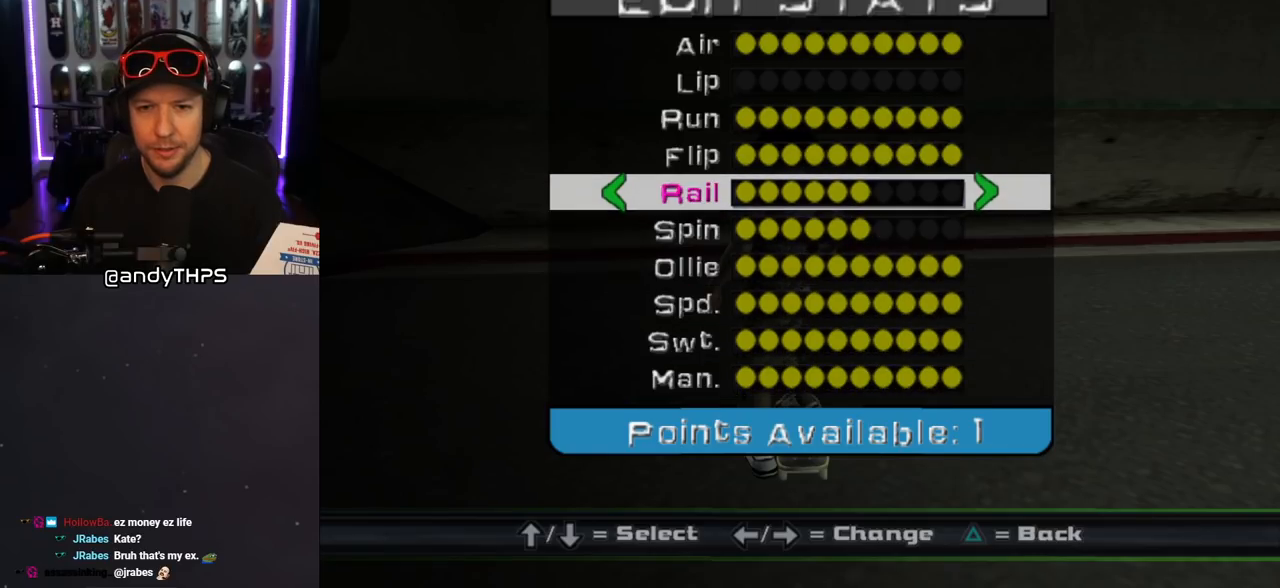
{"buttons": ["CROSS"], "left_stick": "center", "right_stick": "center", "events": [[167, "DPAD_RIGHT", "down"], [200, "DPAD_RIGHT", "up"], [417, "CROSS", "down"]]}
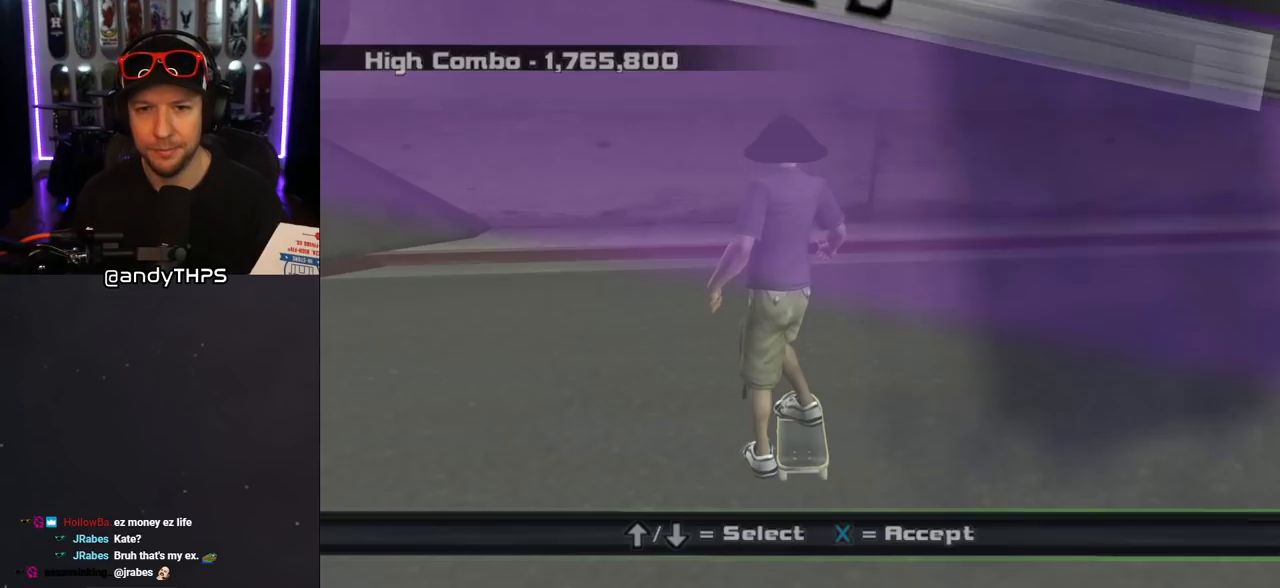
{"buttons": [], "left_stick": "center", "right_stick": "center", "events": [[33, "CROSS", "up"]]}
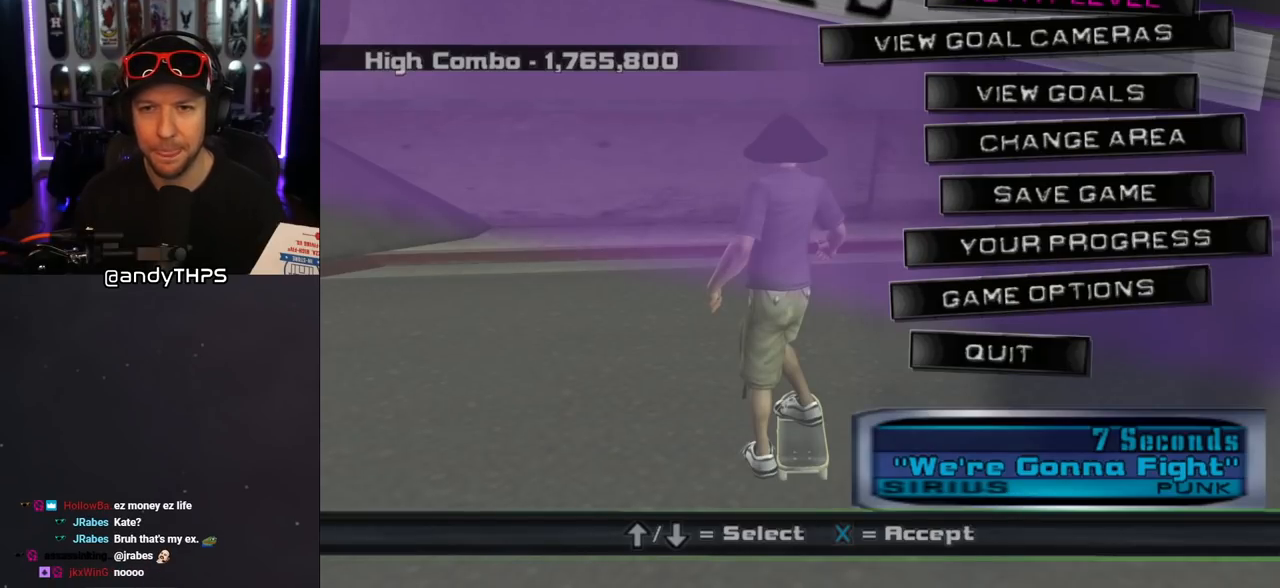
{"buttons": [], "left_stick": "center", "right_stick": "center", "events": [[117, "CROSS", "down"], [267, "CROSS", "up"]]}
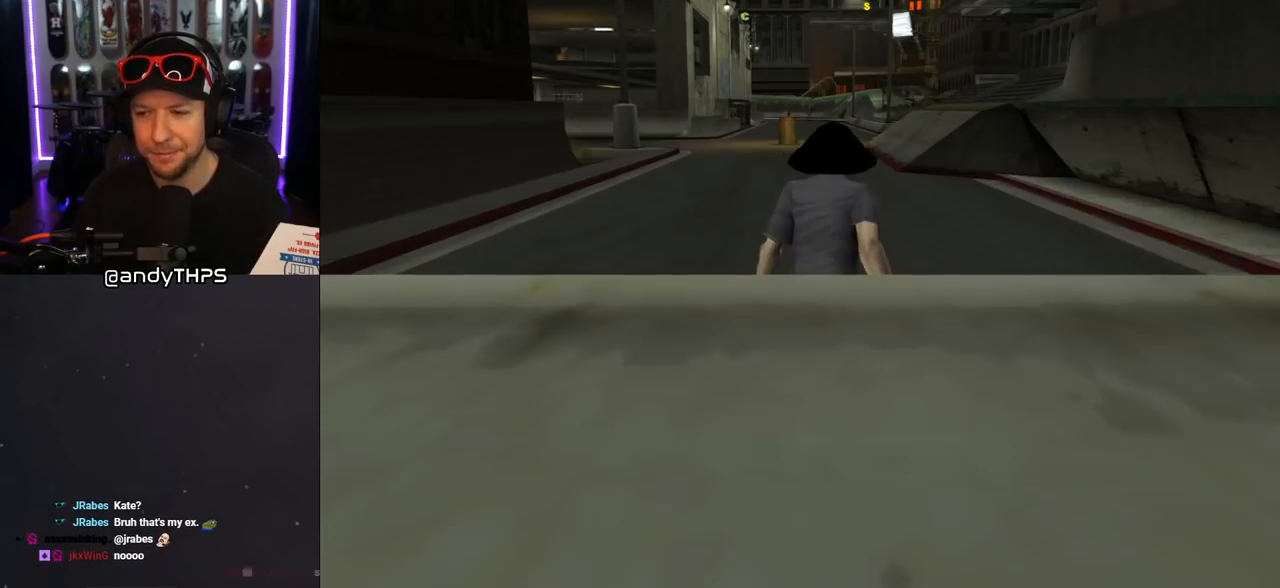
{"buttons": [], "left_stick": "center", "right_stick": "center", "events": []}
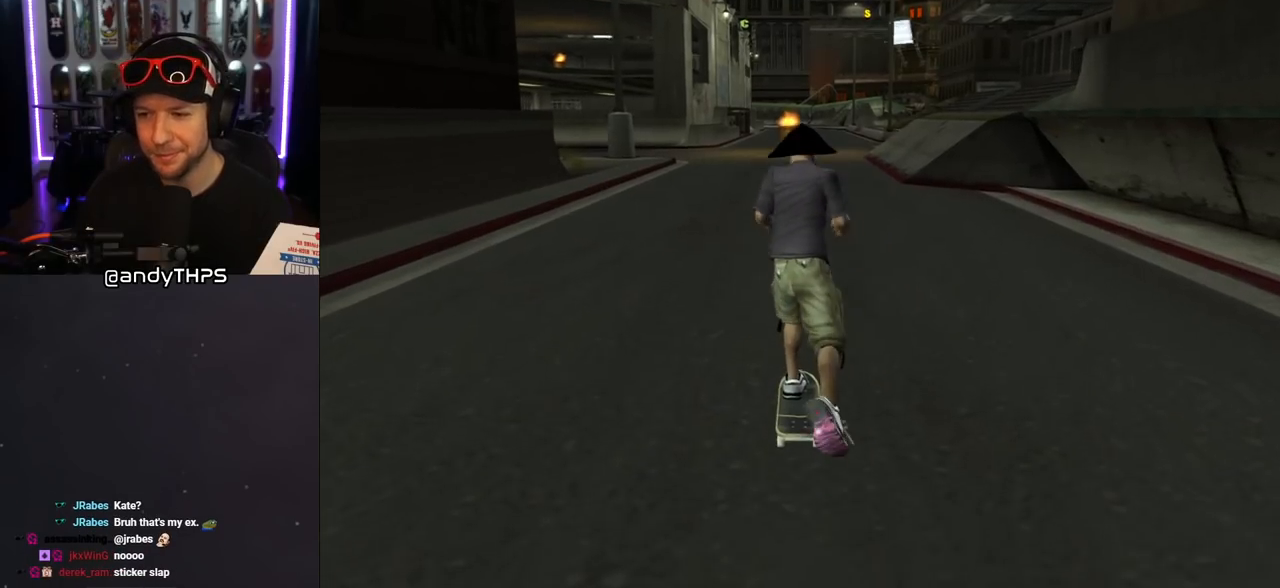
{"buttons": ["CROSS", "DPAD_UP"], "left_stick": "center", "right_stick": "center", "events": [[250, "CROSS", "down"], [300, "DPAD_UP", "down"], [383, "DPAD_UP", "up"], [433, "DPAD_UP", "down"]]}
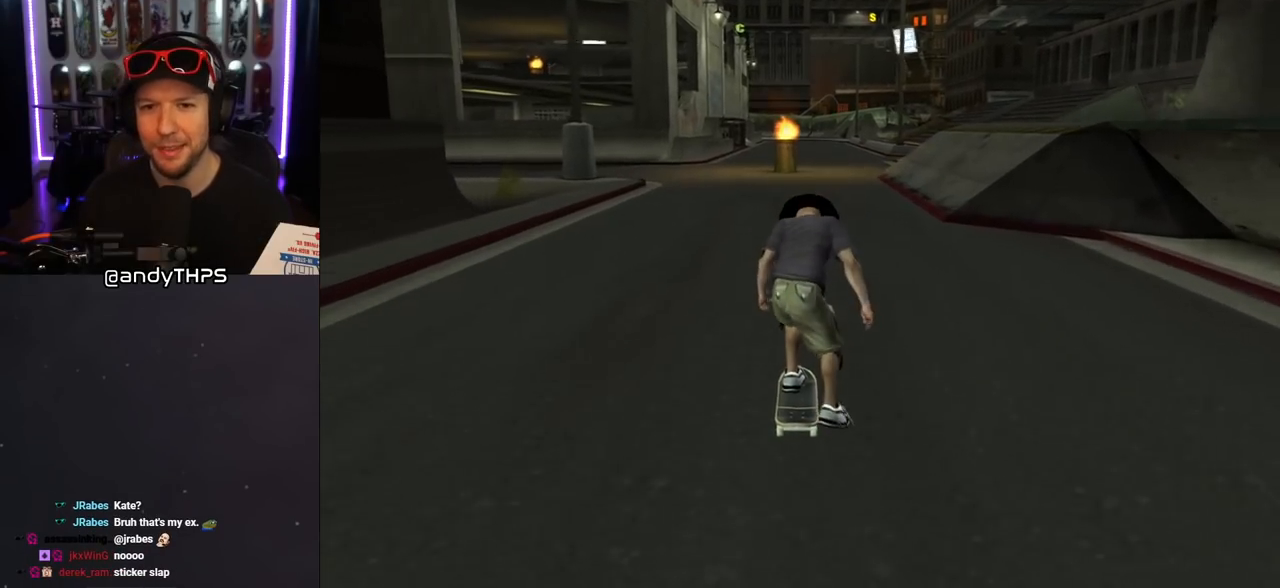
{"buttons": ["L1"], "left_stick": "center", "right_stick": "left", "events": [[17, "DPAD_UP", "up"], [100, "DPAD_UP", "down"], [117, "CROSS", "up"], [117, "DPAD_LEFT", "down"], [117, "SQUARE", "down"], [150, "L1", "down"], [183, "SQUARE", "up"], [250, "DPAD_LEFT", "up"], [250, "SQUARE", "down"], [283, "DPAD_UP", "up"], [350, "SQUARE", "up"], [400, "right_stick", "left"]]}
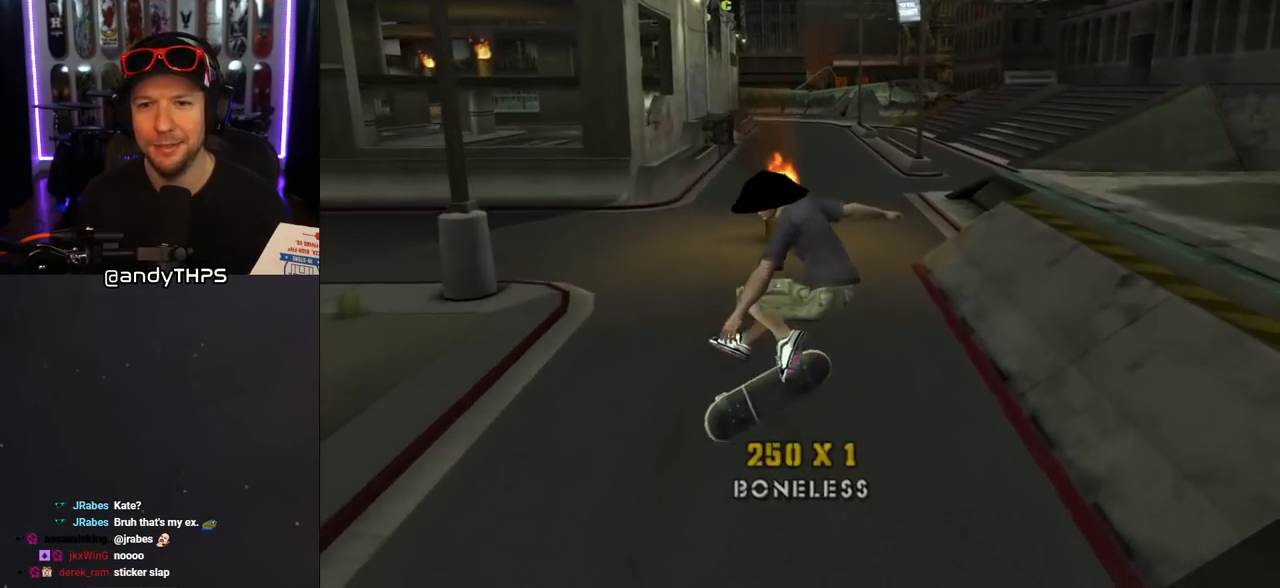
{"buttons": ["CROSS"], "left_stick": "center", "right_stick": "center", "events": [[17, "L1", "up"], [217, "CROSS", "down"], [217, "right_stick", "center"]]}
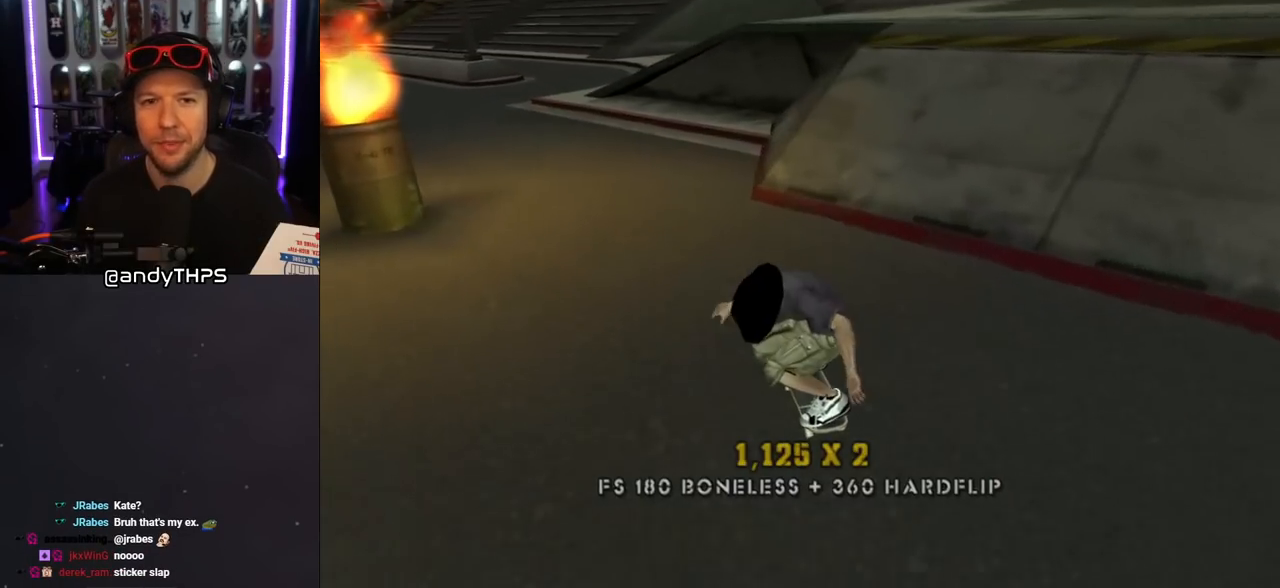
{"buttons": [], "left_stick": "center", "right_stick": "center", "events": [[117, "DPAD_RIGHT", "down"], [167, "DPAD_RIGHT", "up"], [333, "CROSS", "up"], [350, "DPAD_RIGHT", "down"], [383, "DPAD_RIGHT", "up"]]}
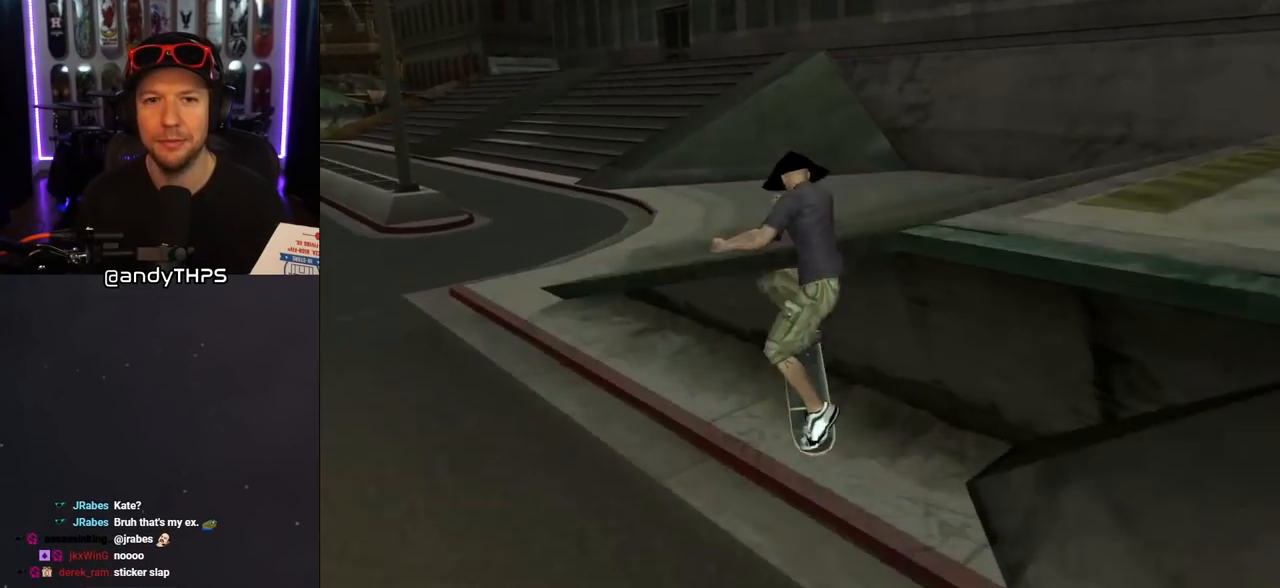
{"buttons": ["CROSS", "DPAD_DOWN", "DPAD_RIGHT"], "left_stick": "center", "right_stick": "center", "events": [[17, "CROSS", "down"], [450, "DPAD_RIGHT", "down"], [483, "DPAD_DOWN", "down"]]}
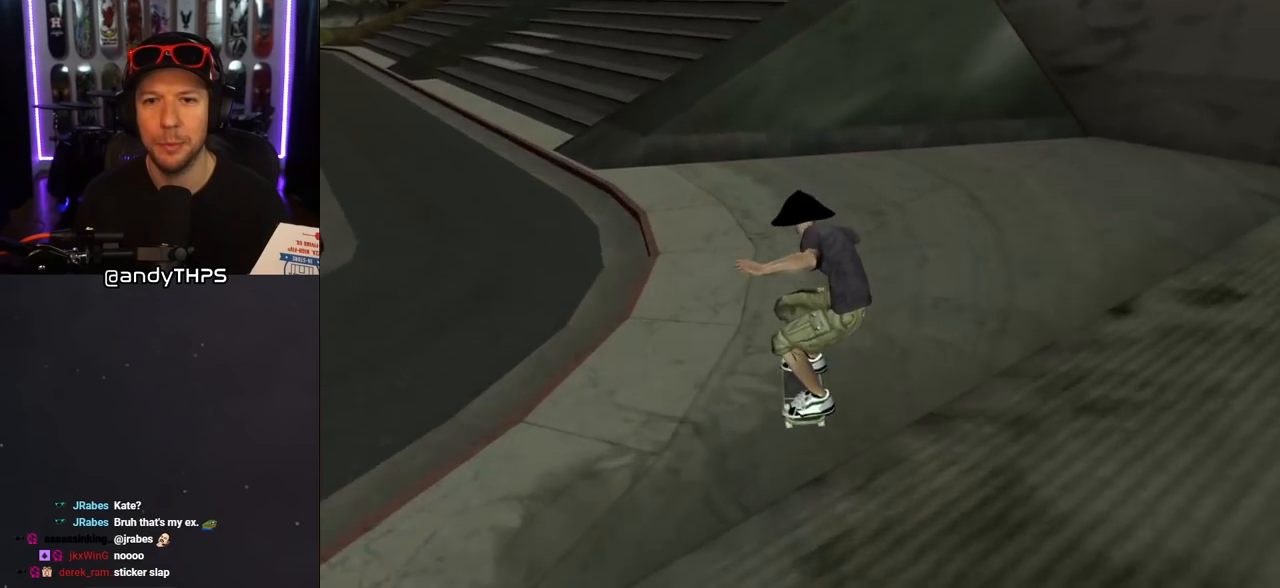
{"buttons": ["CROSS", "DPAD_LEFT"], "left_stick": "center", "right_stick": "center", "events": [[250, "DPAD_DOWN", "up"], [267, "DPAD_RIGHT", "up"], [333, "DPAD_LEFT", "down"], [367, "DPAD_DOWN", "down"], [483, "DPAD_DOWN", "up"]]}
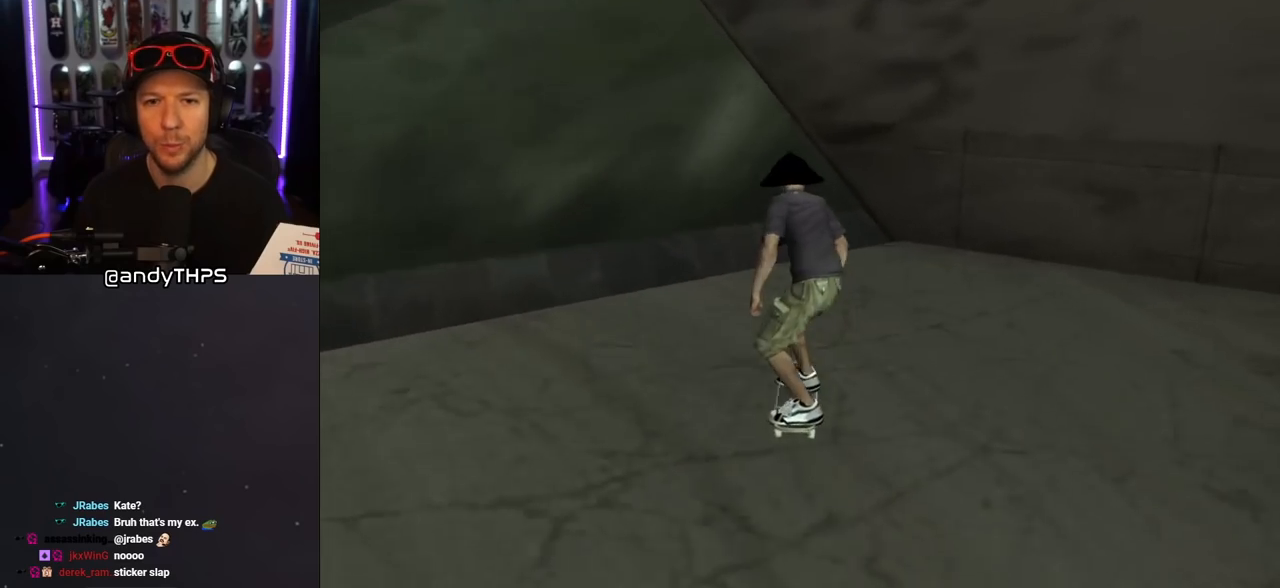
{"buttons": [], "left_stick": "center", "right_stick": "center", "events": [[17, "DPAD_LEFT", "up"], [133, "DPAD_UP", "down"], [167, "CROSS", "up"], [167, "DPAD_LEFT", "down"], [167, "TRIANGLE", "down"], [267, "CROSS", "down"], [300, "TRIANGLE", "up"], [333, "DPAD_LEFT", "up"], [333, "DPAD_UP", "up"], [350, "CROSS", "up"], [400, "DPAD_UP", "down"], [450, "DPAD_UP", "up"]]}
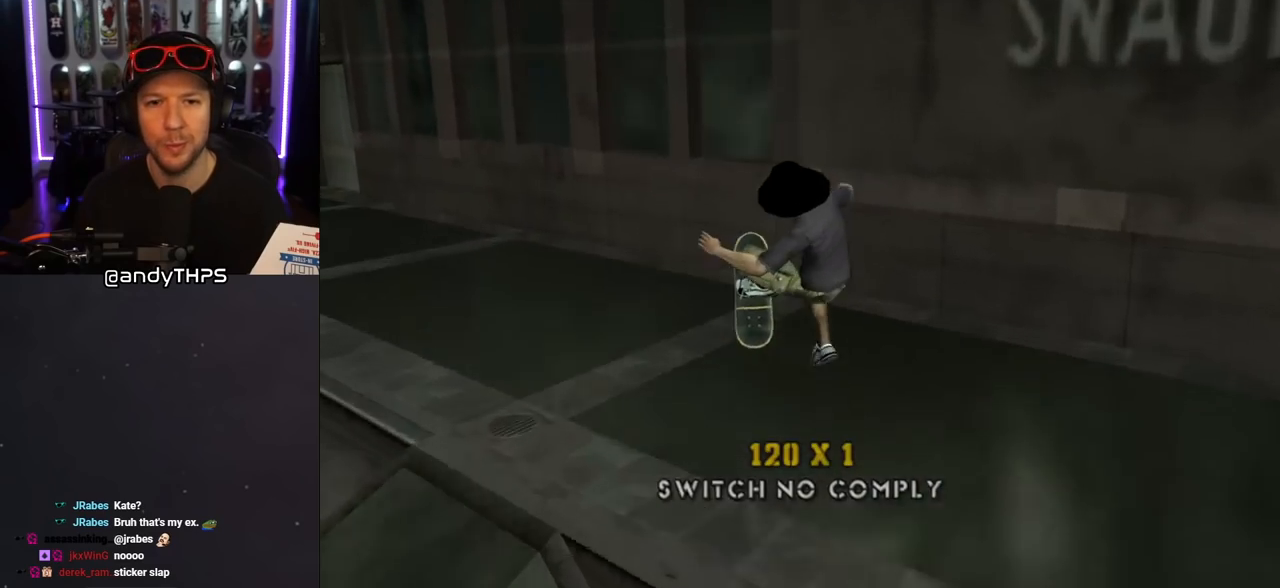
{"buttons": ["CROSS"], "left_stick": "center", "right_stick": "center", "events": [[50, "CROSS", "down"], [50, "DPAD_UP", "down"], [100, "DPAD_UP", "up"], [150, "CROSS", "up"], [233, "CROSS", "down"], [333, "DPAD_UP", "down"], [333, "L1", "down"], [367, "DPAD_UP", "up"], [383, "L1", "up"]]}
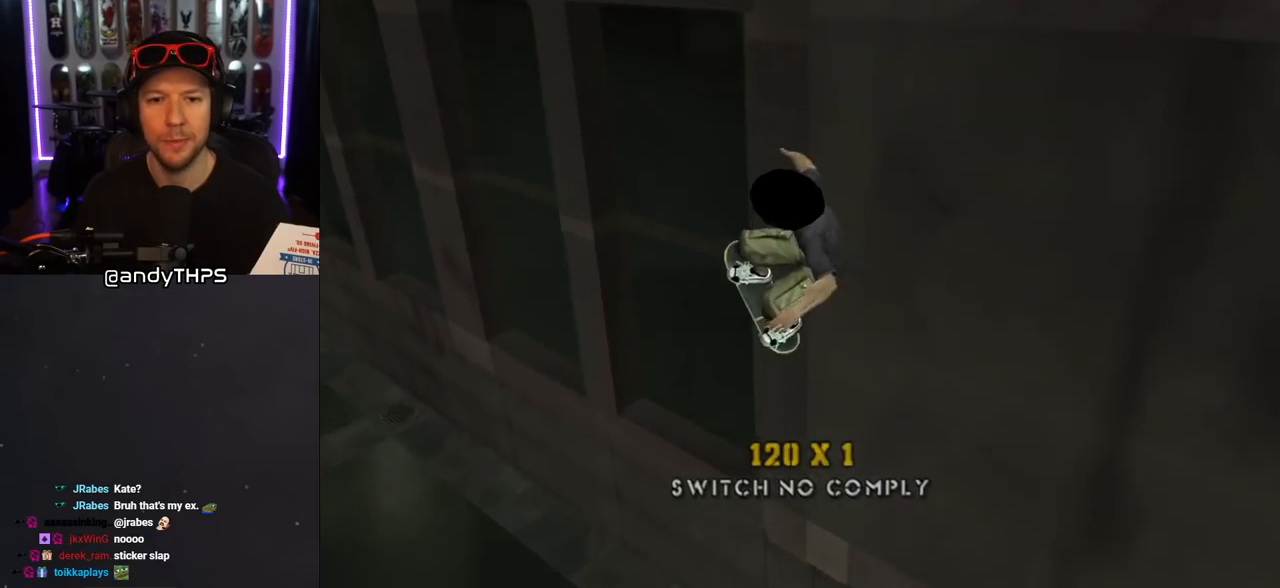
{"buttons": ["CROSS"], "left_stick": "center", "right_stick": "center", "events": []}
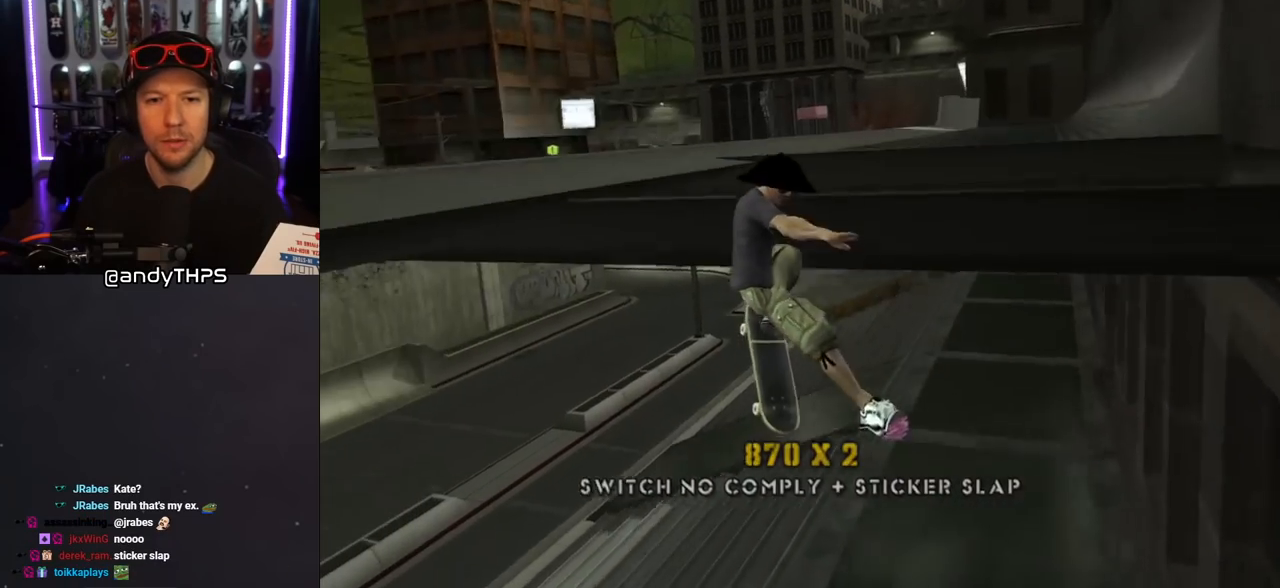
{"buttons": ["CROSS", "R1", "DPAD_UP", "DPAD_RIGHT"], "left_stick": "center", "right_stick": "center", "events": [[83, "R1", "down"], [117, "DPAD_RIGHT", "down"], [117, "L1", "down"], [233, "TRIANGLE", "down"], [267, "L1", "up"], [300, "DPAD_UP", "down"], [333, "L1", "down"], [400, "R1", "up"], [400, "TRIANGLE", "up"], [417, "L1", "up"], [450, "R1", "down"]]}
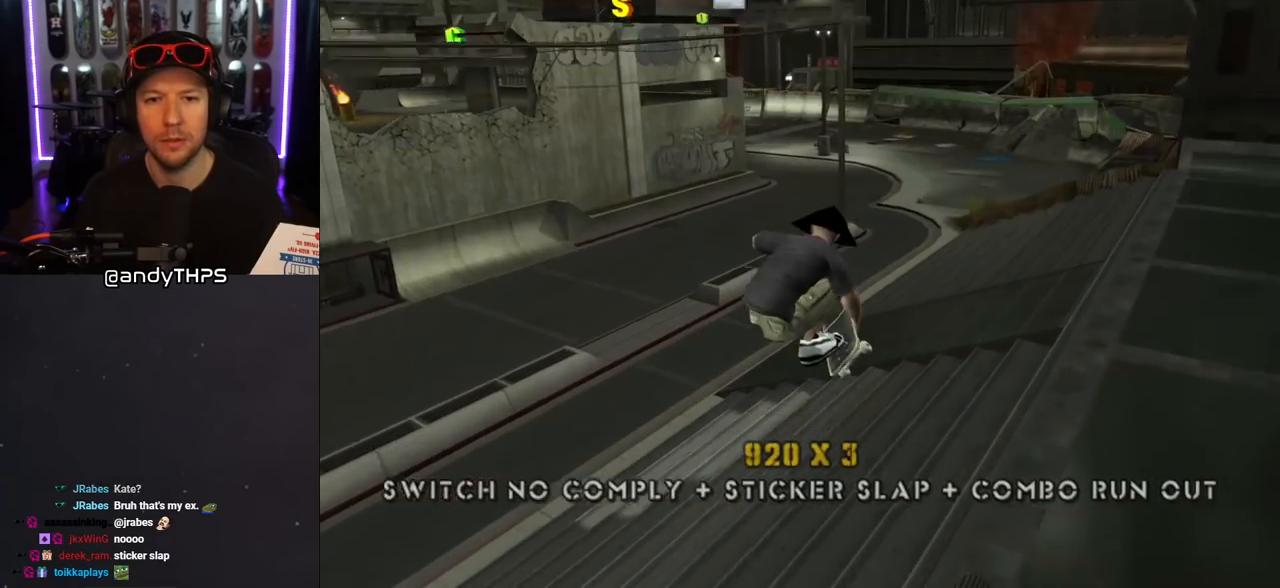
{"buttons": ["CROSS", "DPAD_RIGHT"], "left_stick": "center", "right_stick": "center", "events": [[117, "DPAD_UP", "up"], [133, "R1", "up"]]}
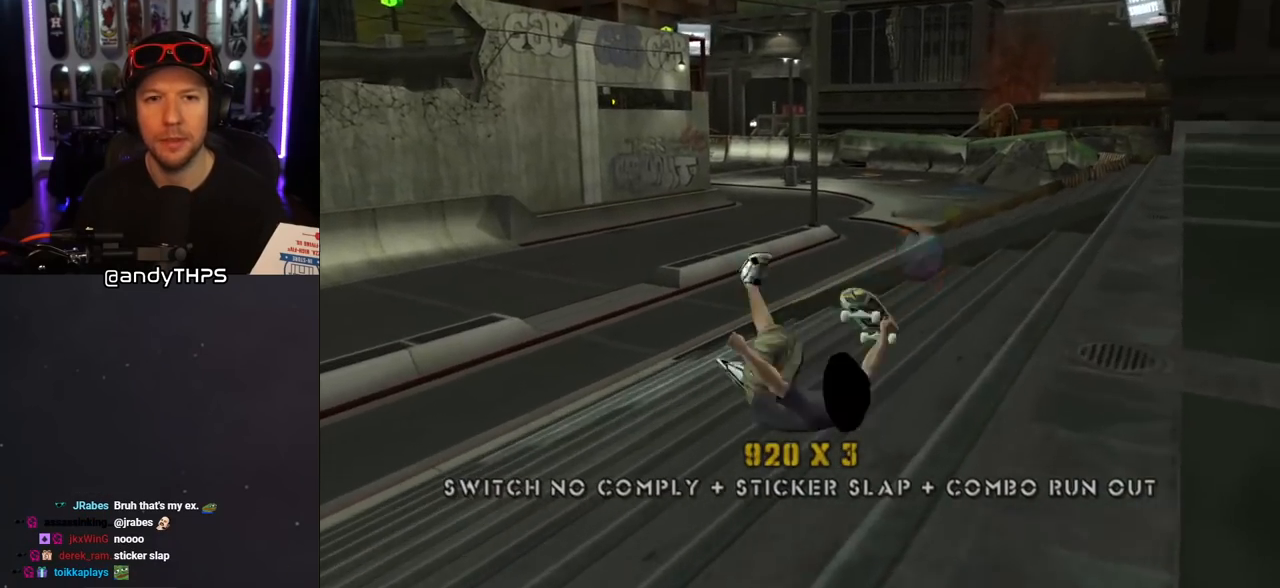
{"buttons": ["CROSS", "L1", "R1", "DPAD_UP", "DPAD_RIGHT"], "left_stick": "center", "right_stick": "center", "events": [[17, "DPAD_UP", "down"], [300, "L1", "down"], [383, "DPAD_RIGHT", "up"], [400, "DPAD_RIGHT", "down"], [483, "R1", "down"]]}